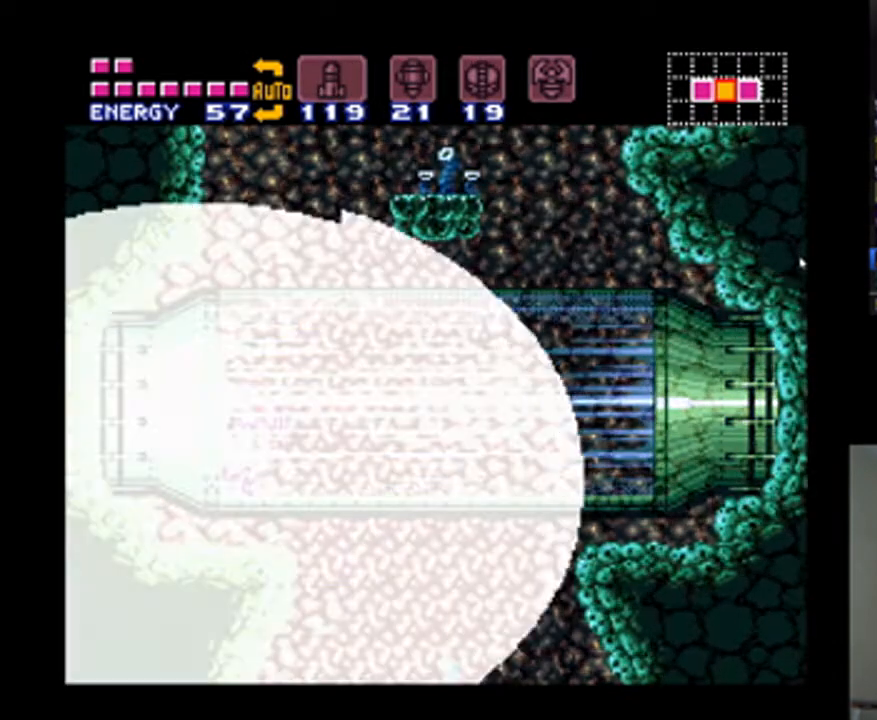
Gameplay with a controller (Nintendo layout); each line is a JSON object with the inputs held at the frame after it. "events" lists button and stick changes between this image and that frame as [ms after this image, input, new state], when the widget could be followed in between. Not read: L3 R3.
{"buttons": ["B"], "events": [[400, "B", "down"]]}
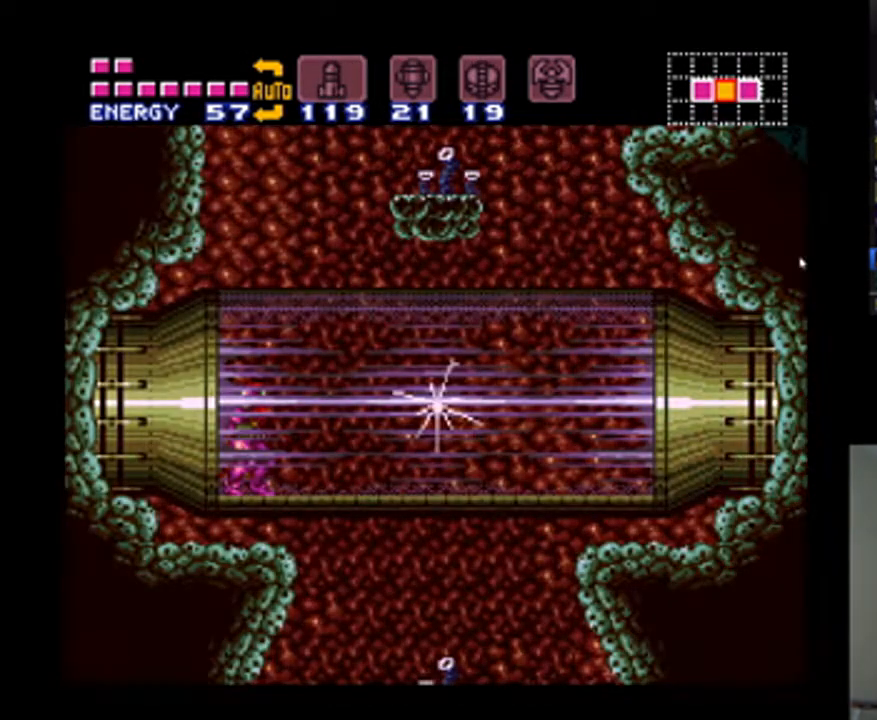
{"buttons": ["B"], "events": []}
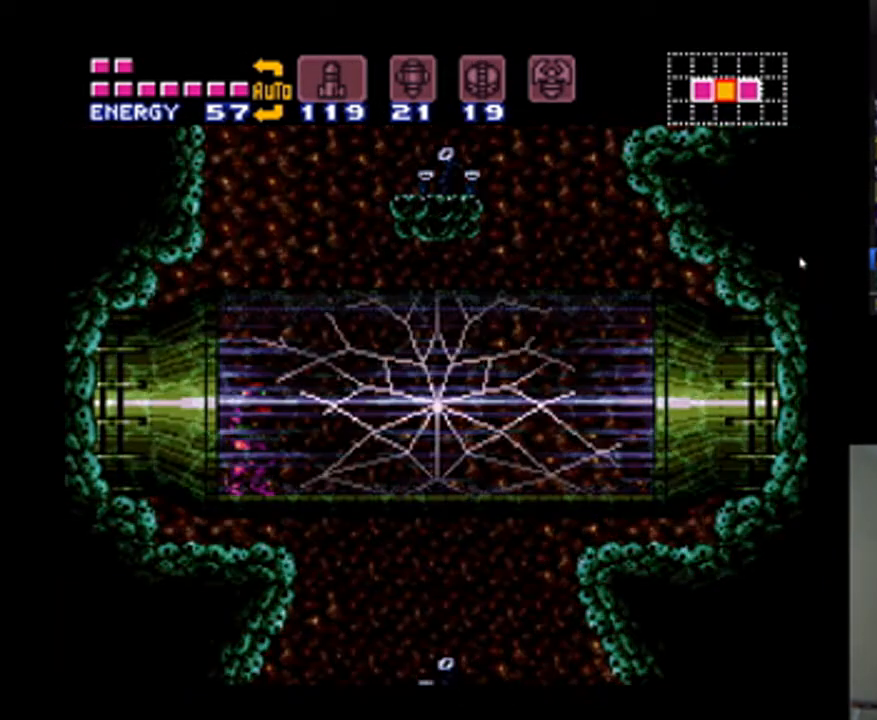
{"buttons": ["B"], "events": []}
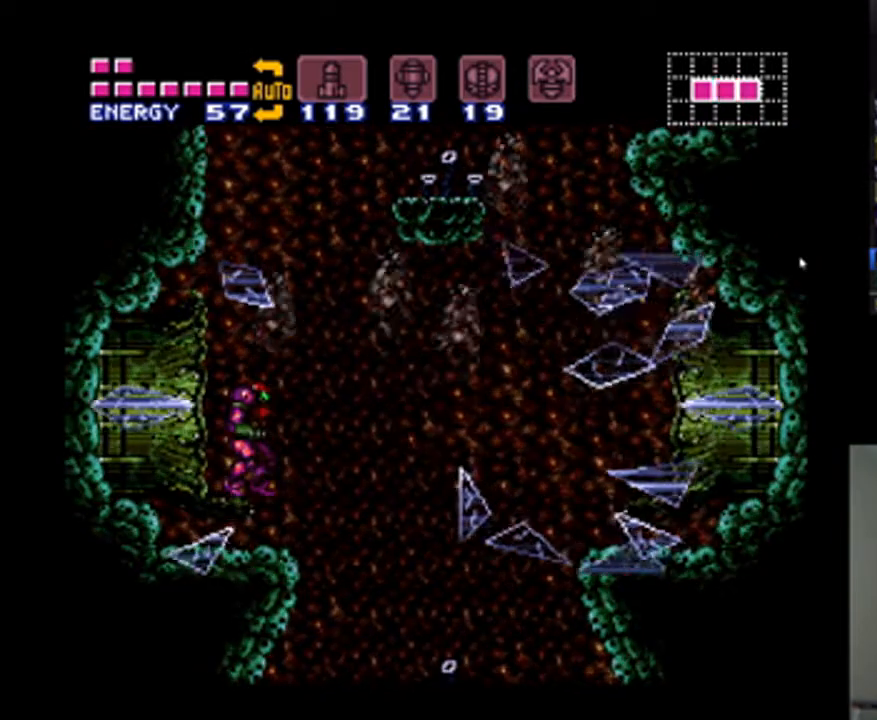
{"buttons": ["B"], "events": []}
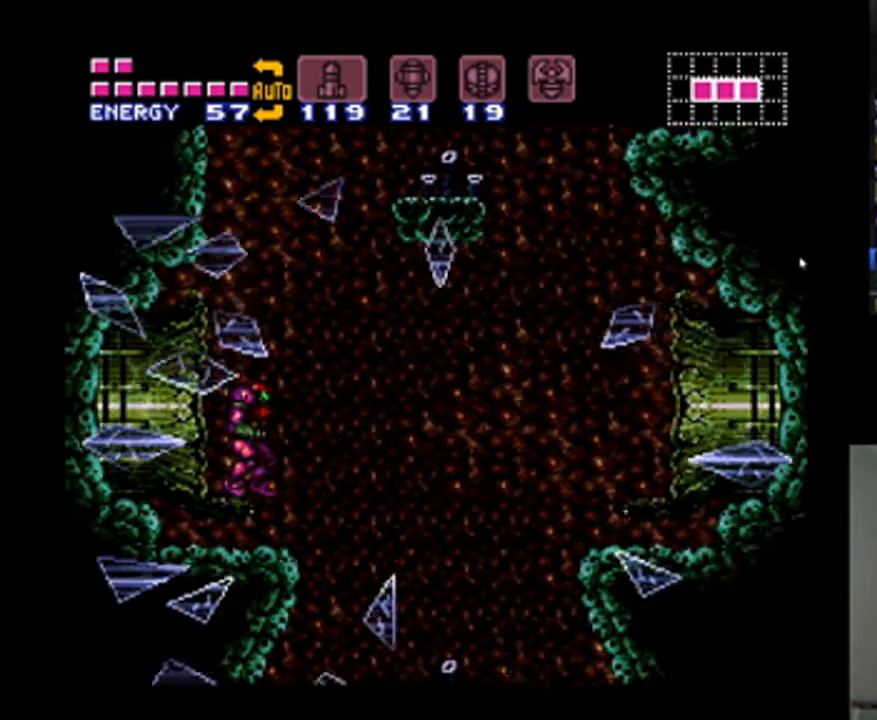
{"buttons": ["B"], "events": []}
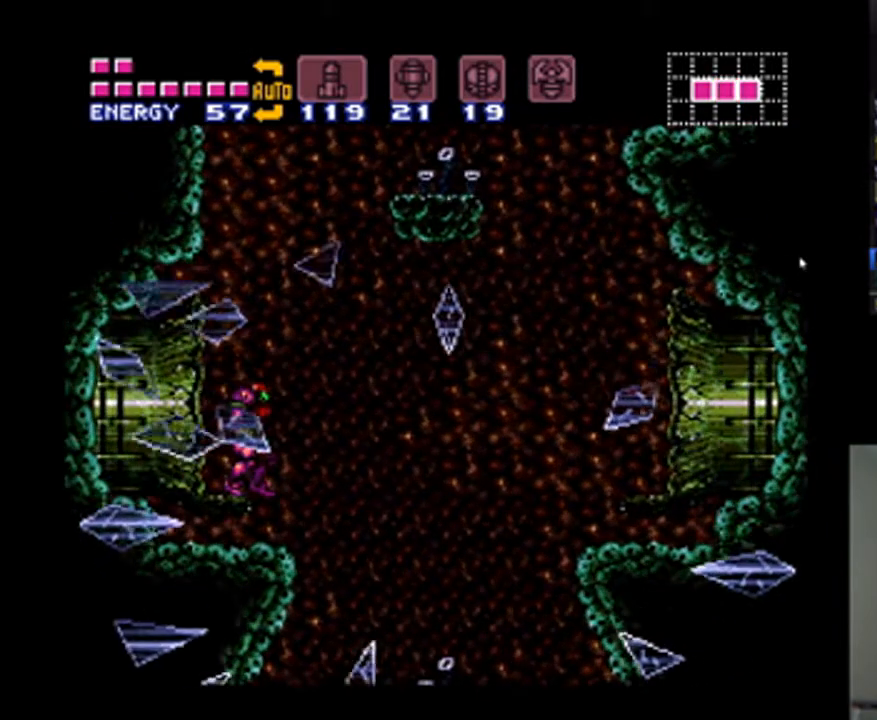
{"buttons": ["B"], "events": []}
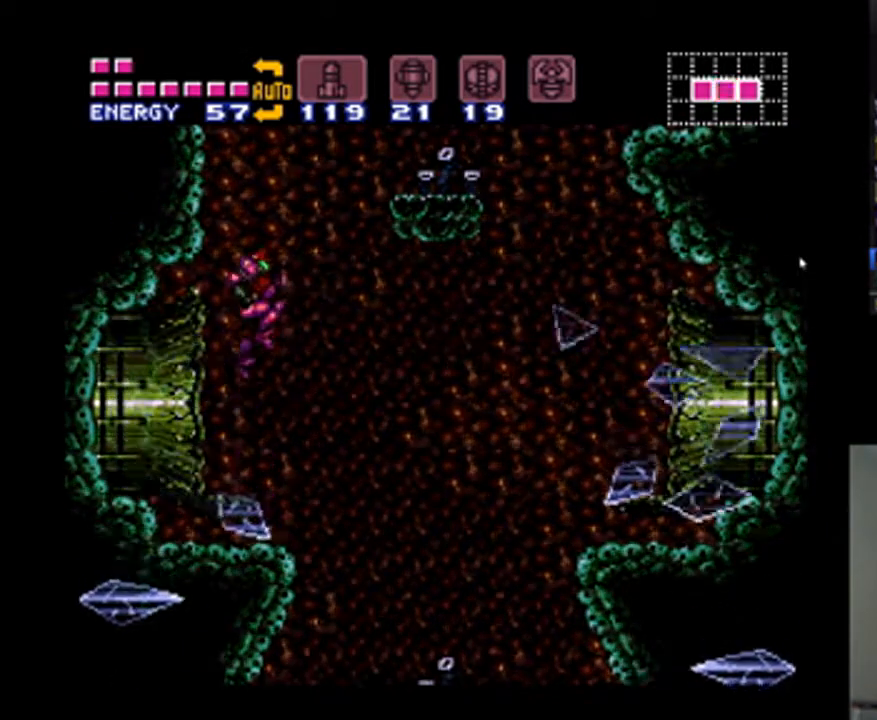
{"buttons": ["DPAD_RIGHT"], "events": [[133, "DPAD_RIGHT", "down"], [367, "B", "up"]]}
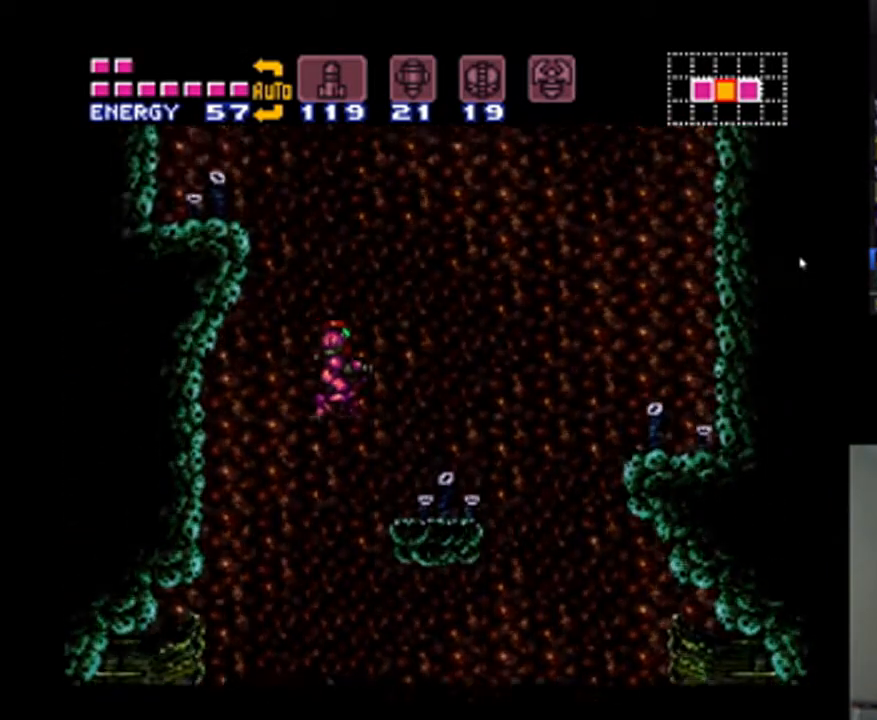
{"buttons": ["A", "B", "DPAD_LEFT"], "events": [[367, "DPAD_LEFT", "down"], [367, "DPAD_RIGHT", "up"], [400, "A", "down"], [467, "B", "down"]]}
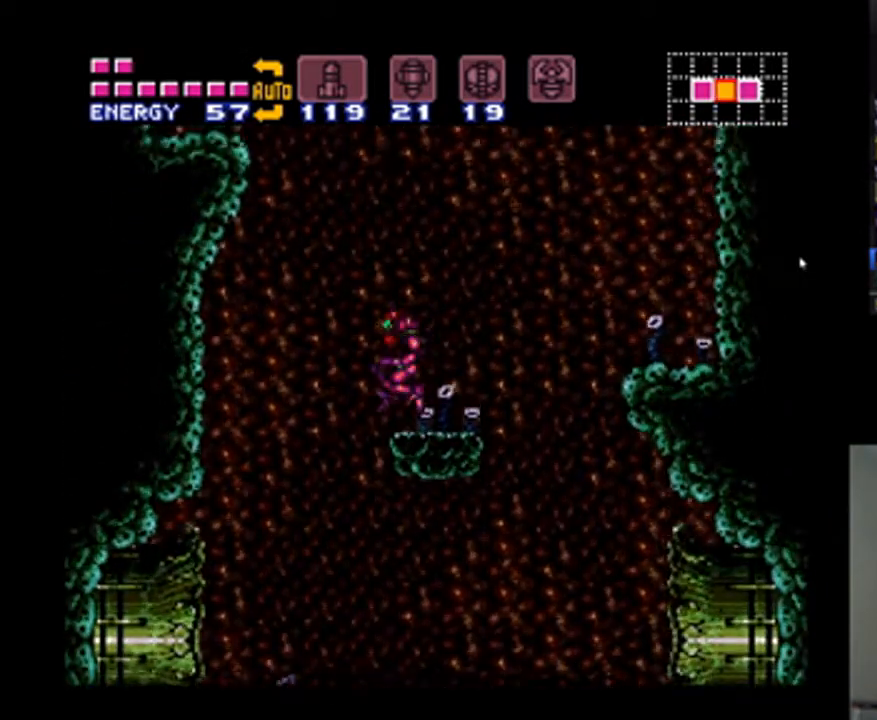
{"buttons": ["A", "B", "DPAD_RIGHT"], "events": [[200, "DPAD_LEFT", "up"], [300, "DPAD_RIGHT", "down"]]}
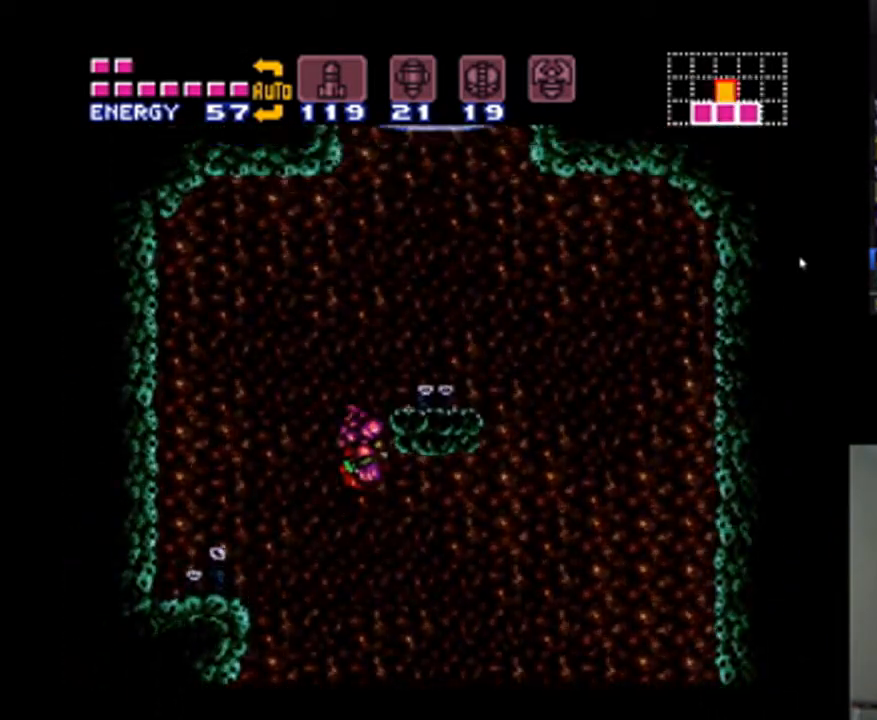
{"buttons": ["Y", "DPAD_UP"], "events": [[333, "A", "up"], [333, "B", "up"], [333, "DPAD_RIGHT", "up"], [333, "DPAD_UP", "down"], [467, "Y", "down"]]}
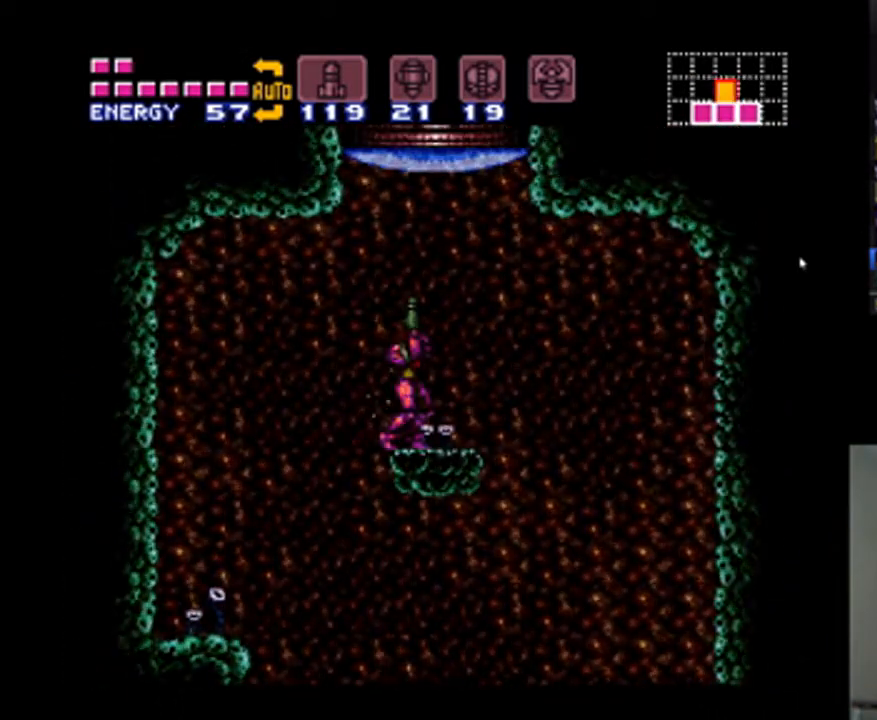
{"buttons": ["B"], "events": [[67, "DPAD_UP", "up"], [67, "Y", "up"], [233, "B", "down"]]}
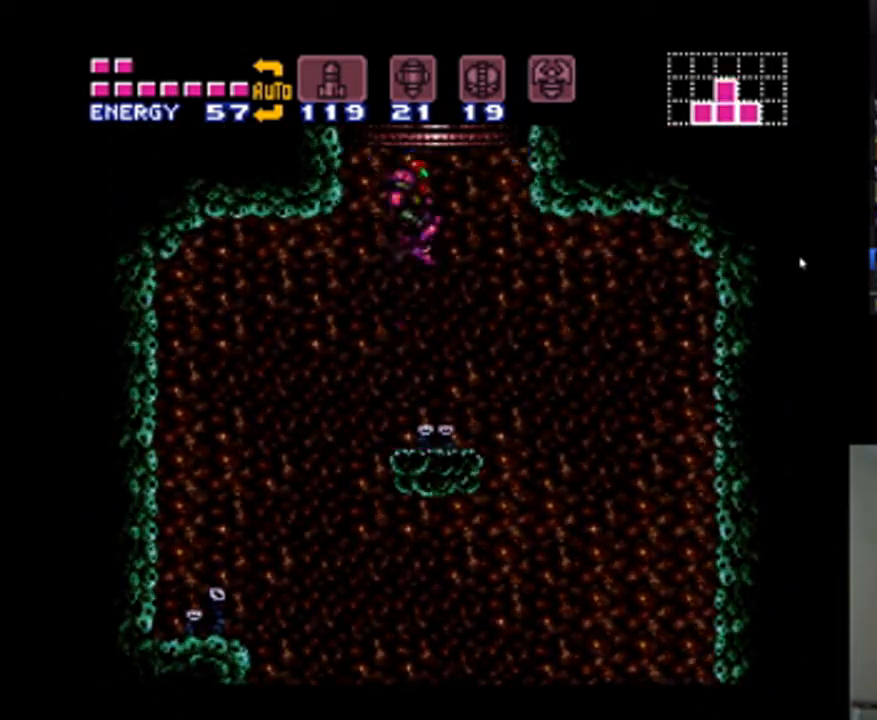
{"buttons": [], "events": [[333, "B", "up"], [333, "DPAD_RIGHT", "down"], [467, "DPAD_RIGHT", "up"]]}
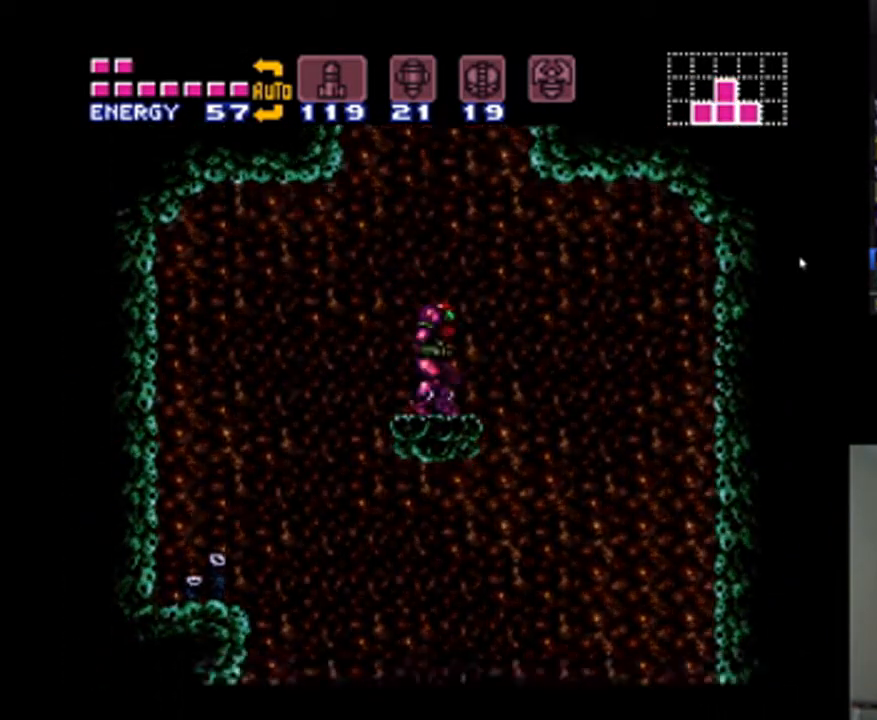
{"buttons": ["B"], "events": [[133, "B", "down"]]}
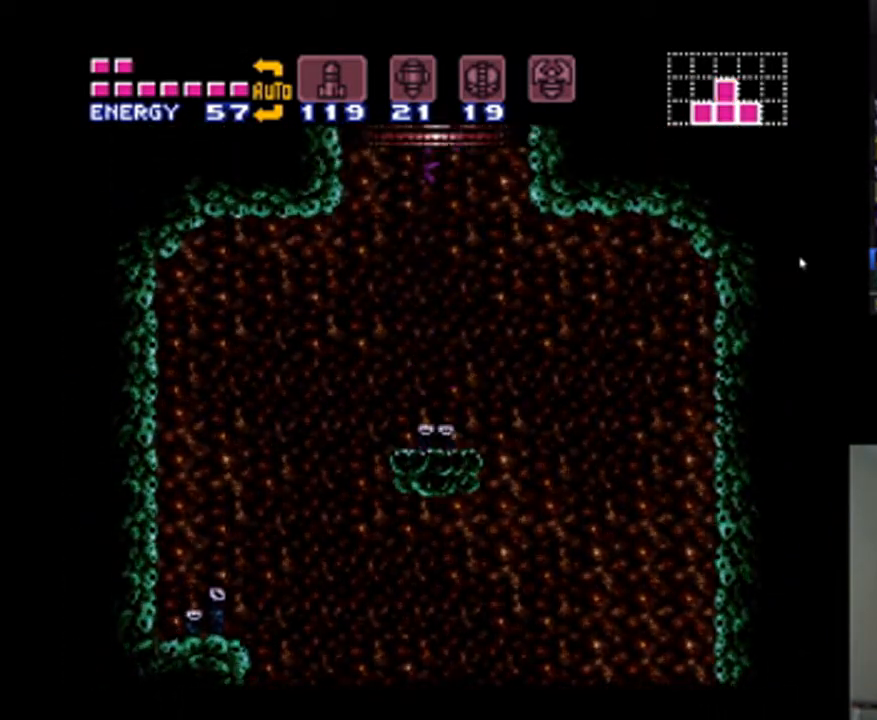
{"buttons": [], "events": [[333, "B", "up"]]}
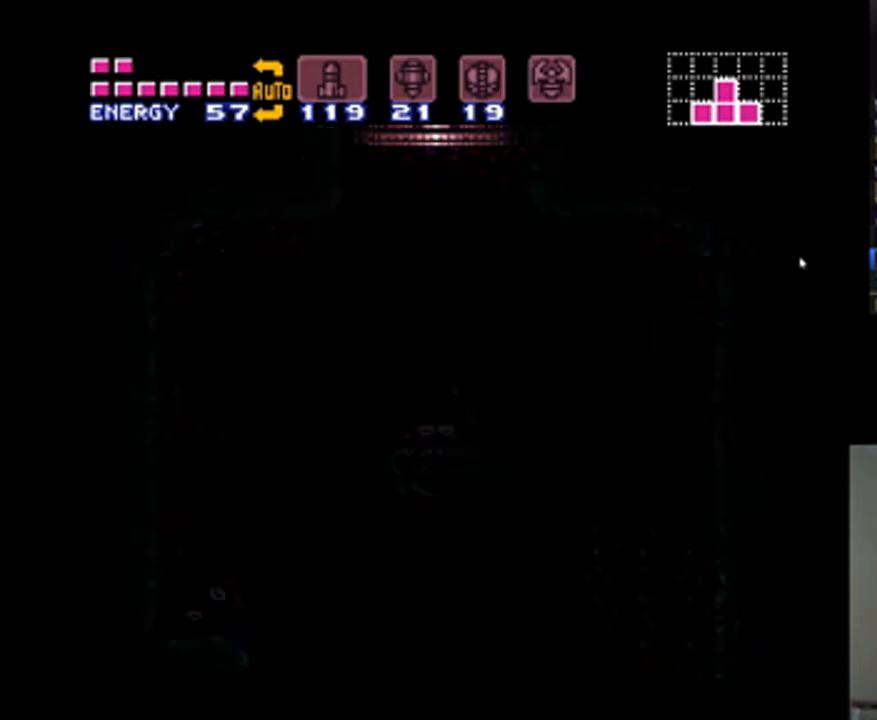
{"buttons": [], "events": []}
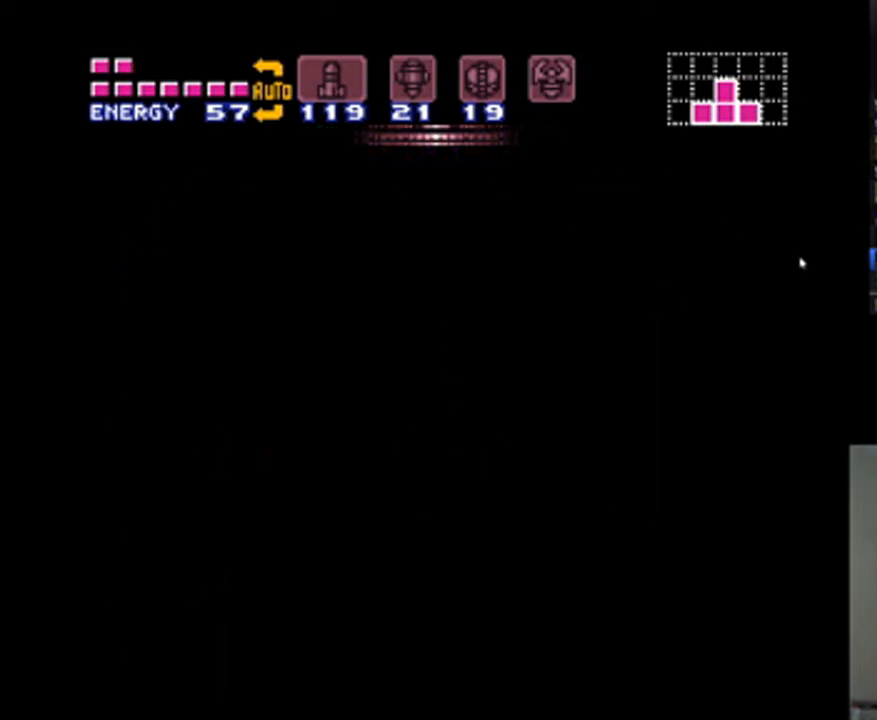
{"buttons": [], "events": []}
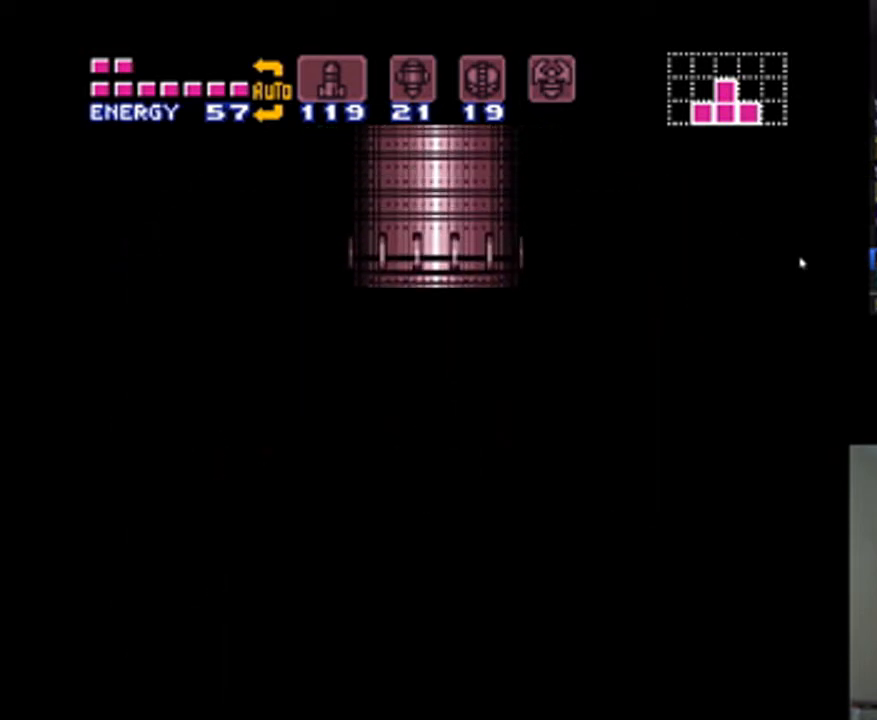
{"buttons": [], "events": []}
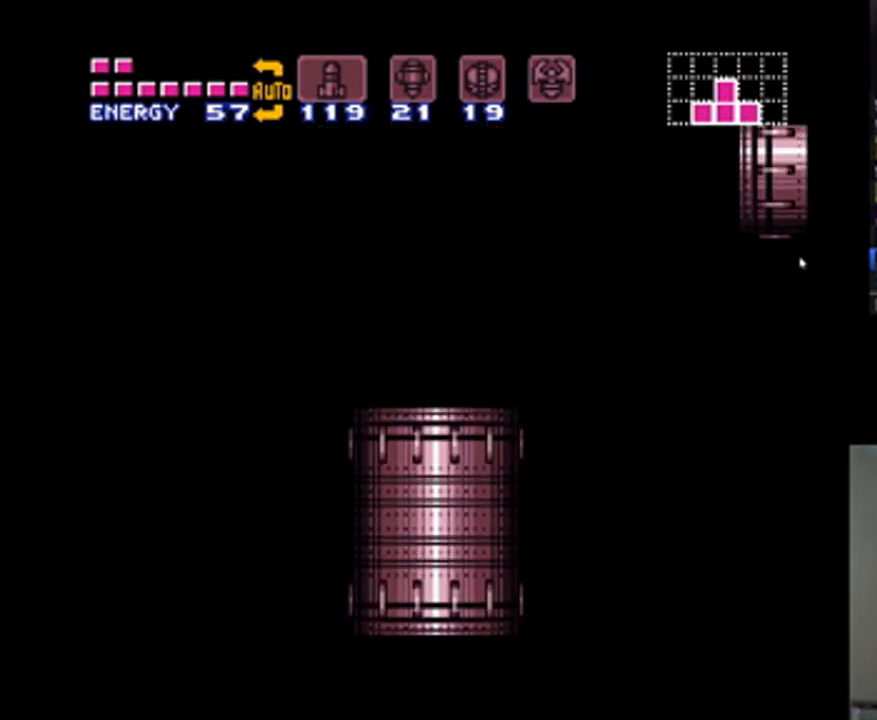
{"buttons": [], "events": []}
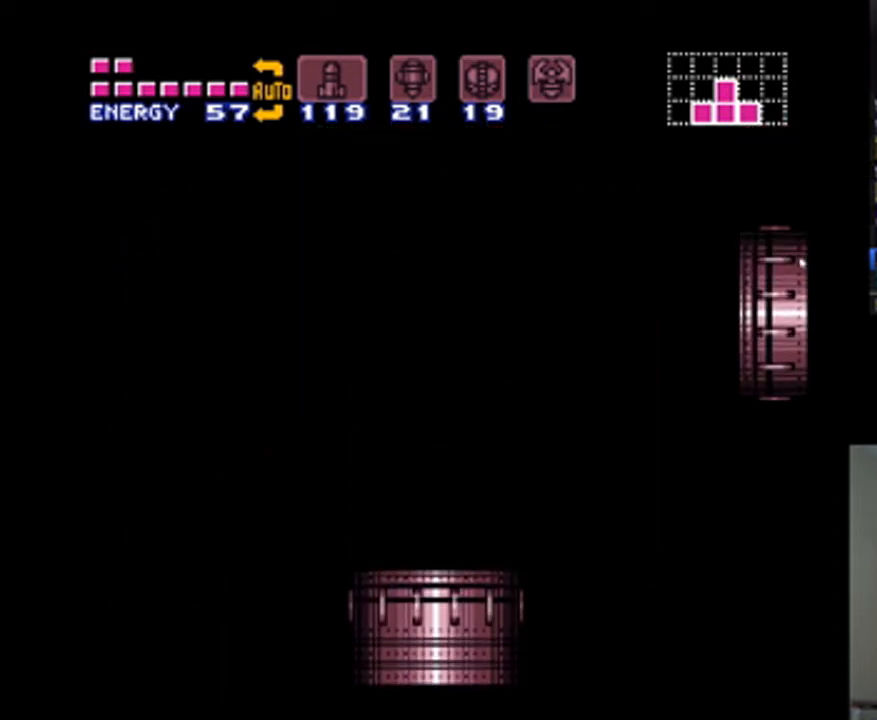
{"buttons": [], "events": []}
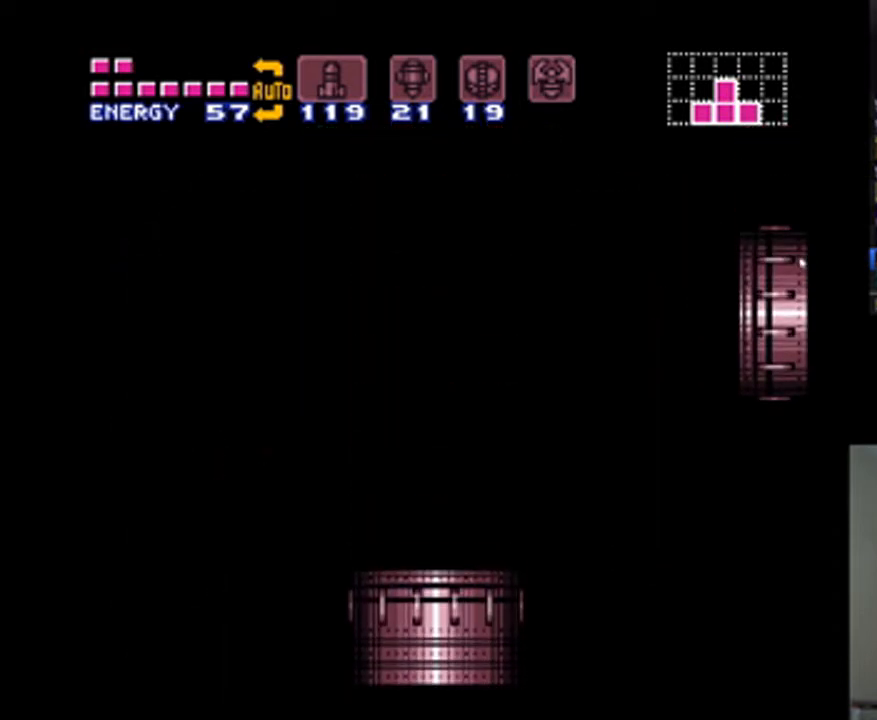
{"buttons": [], "events": []}
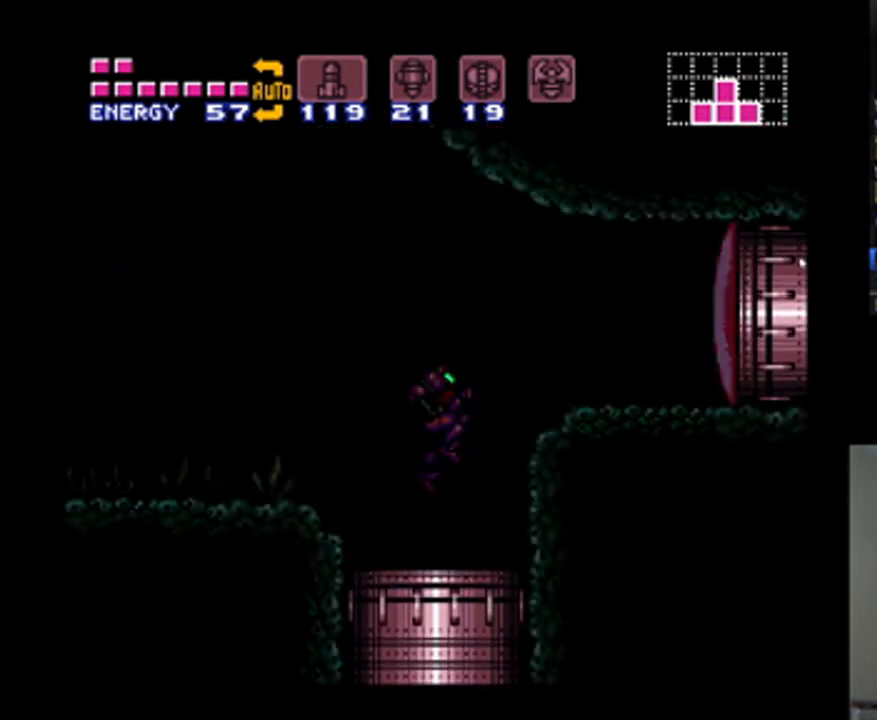
{"buttons": ["DPAD_RIGHT"], "events": [[367, "DPAD_RIGHT", "down"]]}
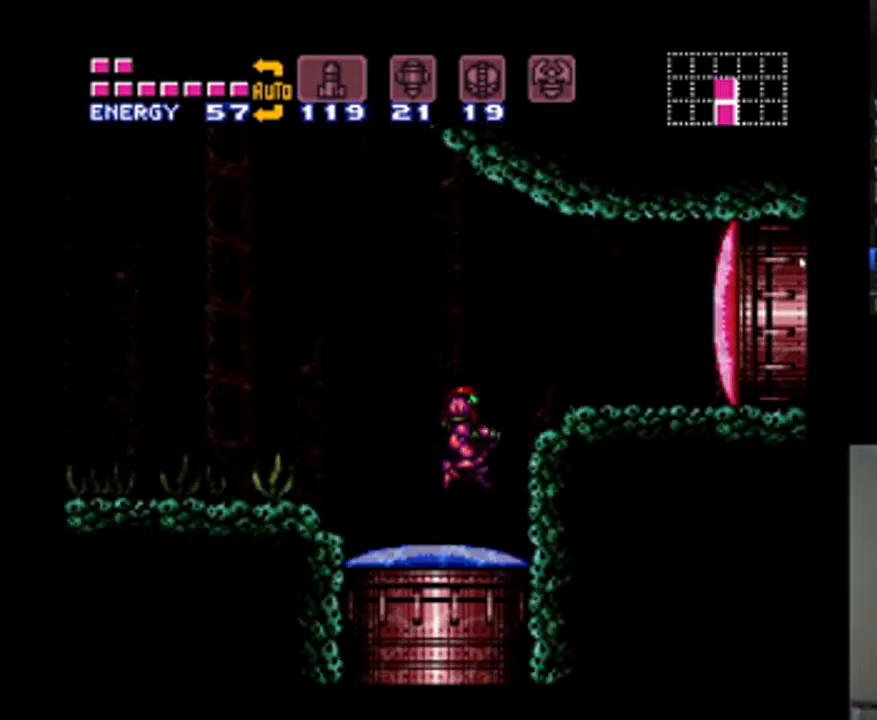
{"buttons": ["A", "B", "DPAD_LEFT"], "events": [[100, "DPAD_RIGHT", "up"], [133, "DPAD_LEFT", "down"], [233, "A", "down"], [467, "B", "down"]]}
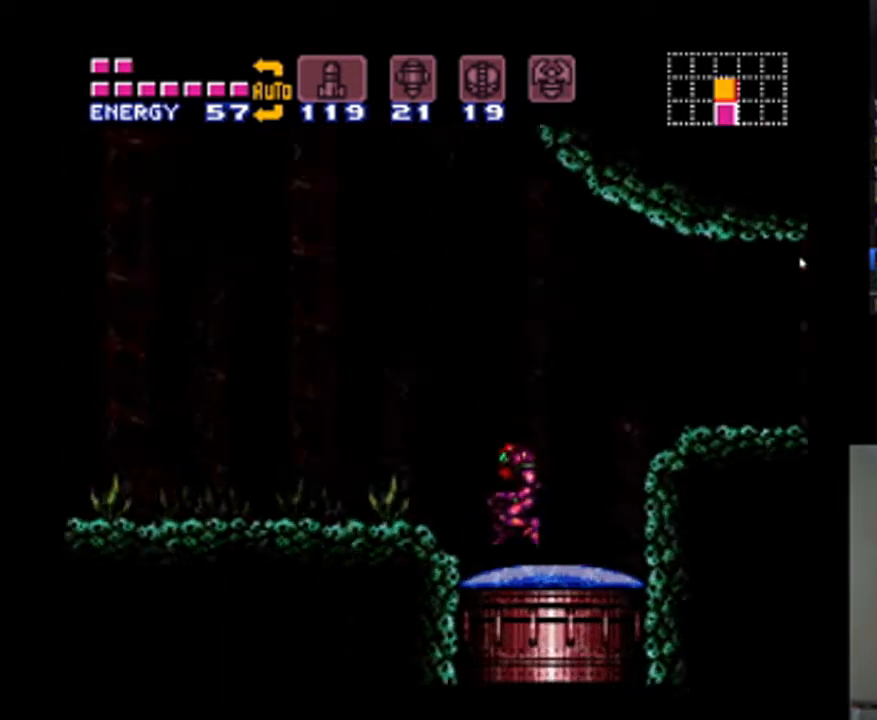
{"buttons": ["A", "B", "DPAD_RIGHT"], "events": [[33, "DPAD_LEFT", "up"], [200, "DPAD_RIGHT", "down"]]}
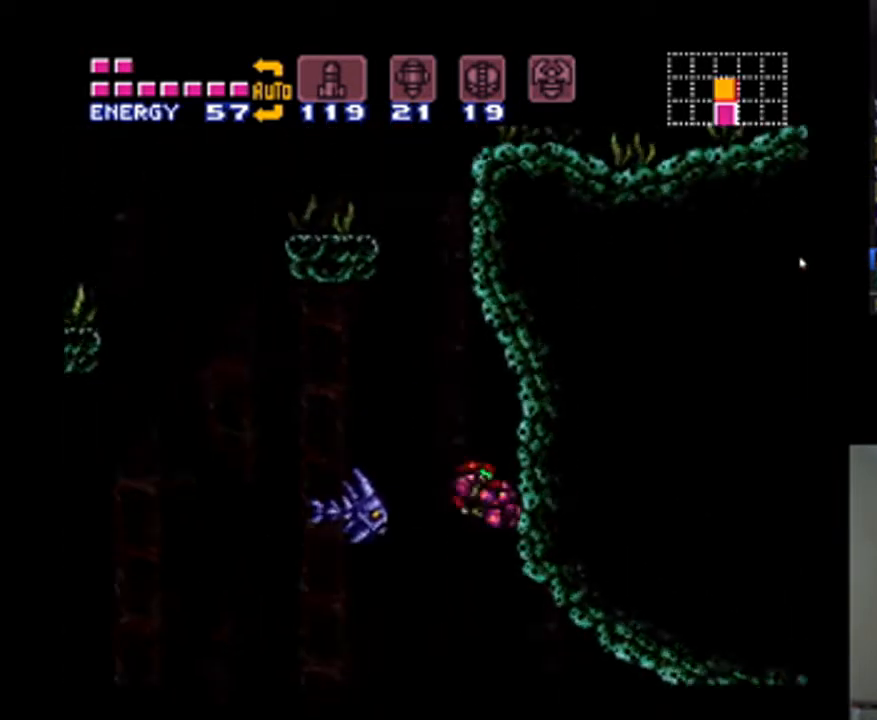
{"buttons": ["B", "DPAD_RIGHT"], "events": [[33, "DPAD_RIGHT", "up"], [67, "A", "up"], [67, "B", "up"], [67, "DPAD_LEFT", "down"], [133, "B", "down"], [233, "DPAD_LEFT", "up"], [333, "DPAD_RIGHT", "down"]]}
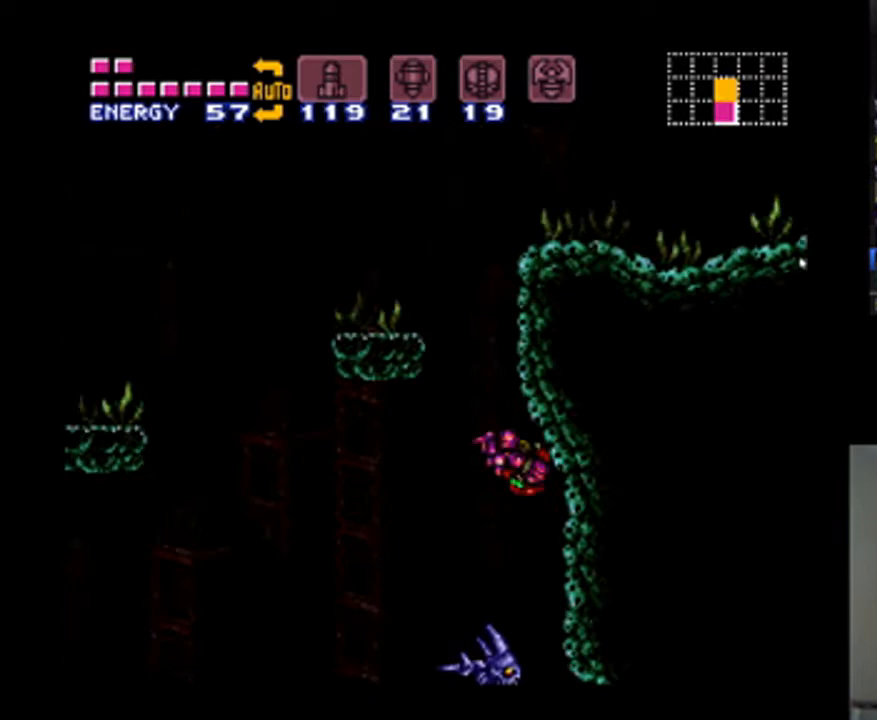
{"buttons": ["B", "DPAD_RIGHT"], "events": [[100, "DPAD_RIGHT", "up"], [133, "B", "up"], [167, "DPAD_LEFT", "down"], [200, "B", "down"], [400, "DPAD_LEFT", "up"], [467, "DPAD_RIGHT", "down"]]}
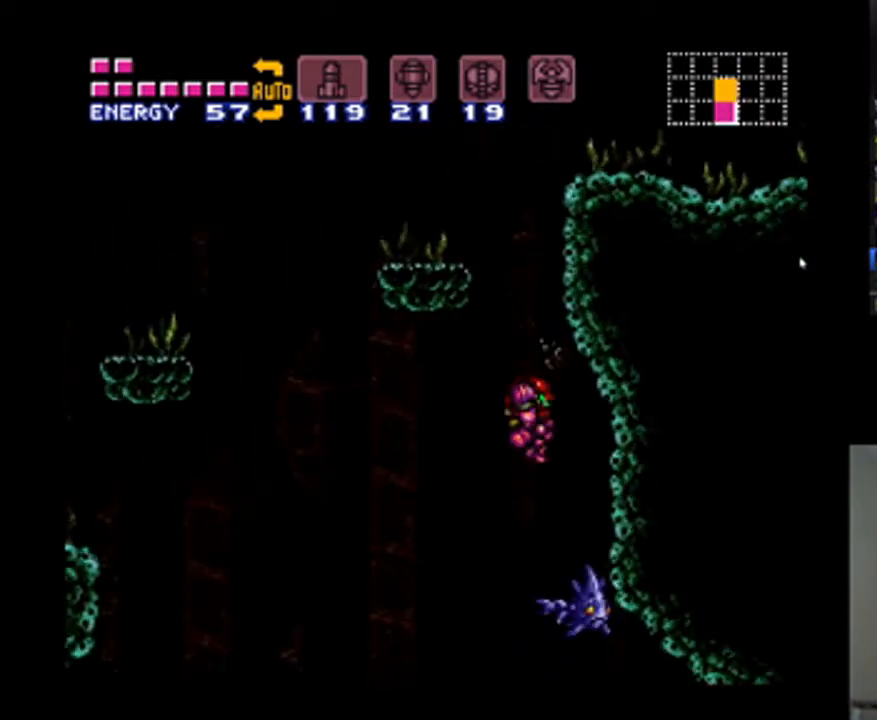
{"buttons": ["B"], "events": [[267, "B", "up"], [267, "DPAD_RIGHT", "up"], [300, "DPAD_LEFT", "down"], [333, "B", "down"], [500, "DPAD_LEFT", "up"]]}
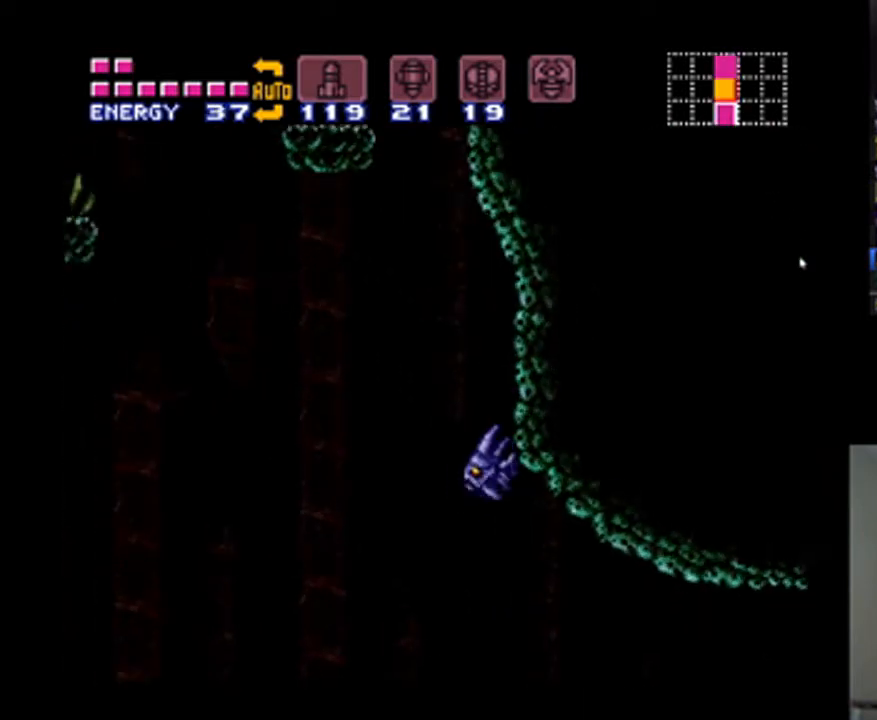
{"buttons": ["Y", "DPAD_UP"], "events": [[133, "DPAD_RIGHT", "down"], [300, "B", "up"], [300, "DPAD_UP", "down"], [333, "DPAD_RIGHT", "up"], [433, "Y", "down"]]}
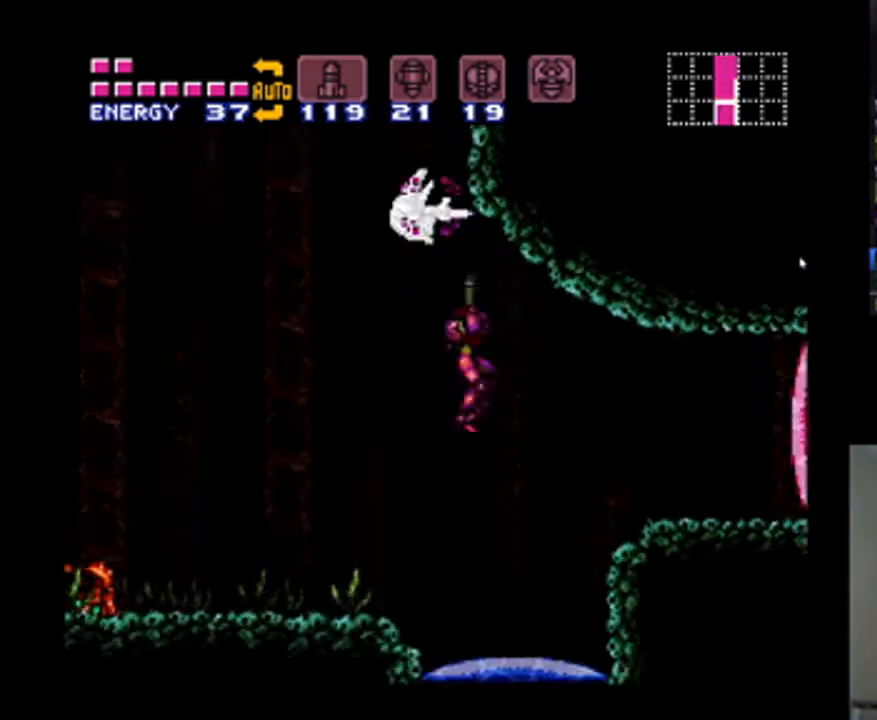
{"buttons": ["DPAD_RIGHT"], "events": [[33, "DPAD_LEFT", "down"], [67, "DPAD_UP", "up"], [67, "Y", "up"], [367, "DPAD_LEFT", "up"], [433, "DPAD_RIGHT", "down"]]}
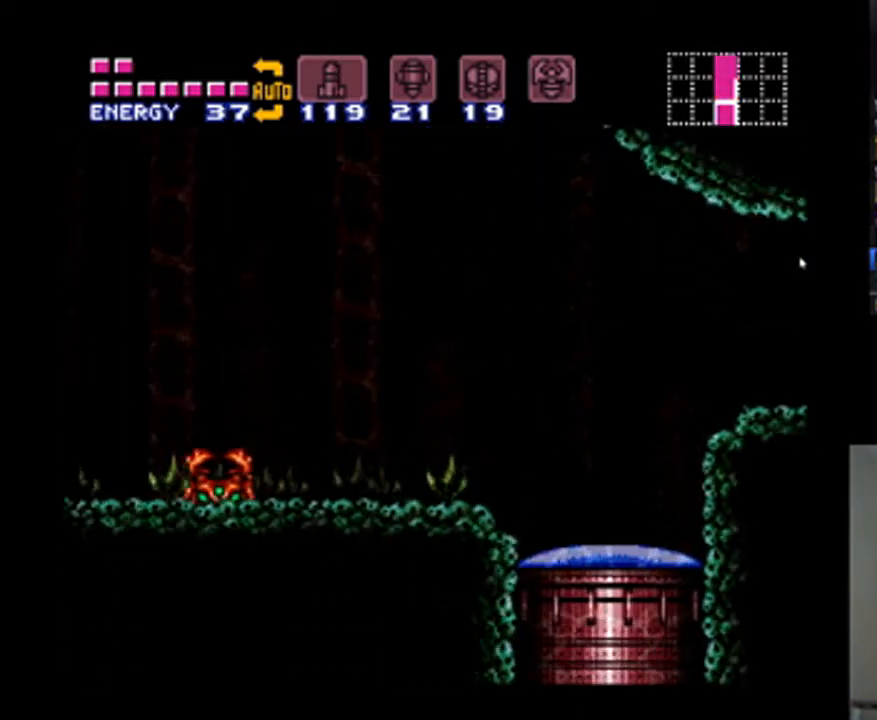
{"buttons": ["A", "B", "DPAD_LEFT"], "events": [[67, "A", "down"], [267, "DPAD_RIGHT", "up"], [333, "DPAD_LEFT", "down"], [433, "B", "down"]]}
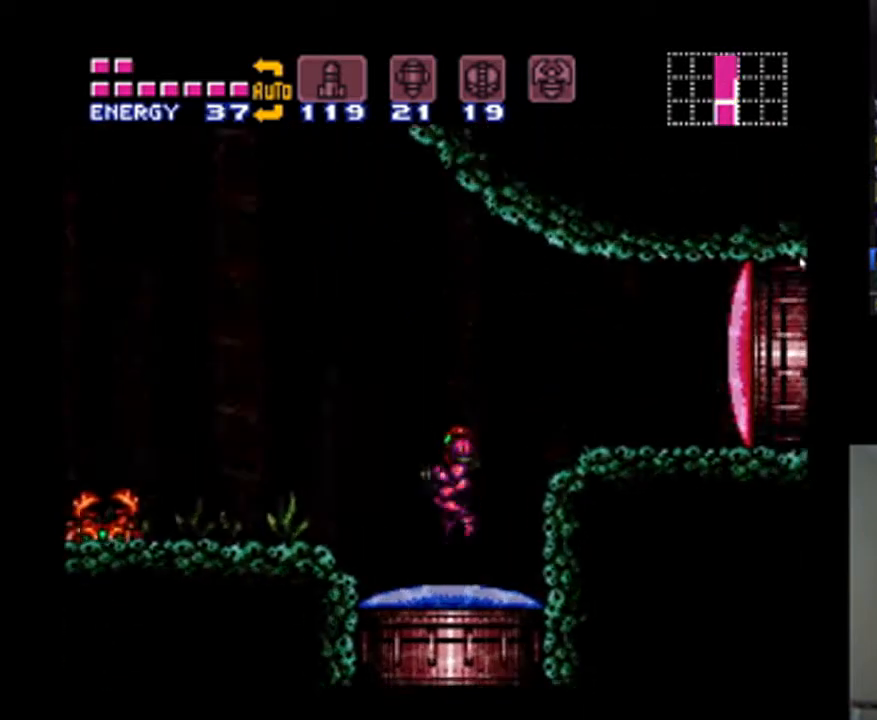
{"buttons": ["A", "B"], "events": [[167, "DPAD_LEFT", "up"], [233, "DPAD_RIGHT", "down"], [433, "DPAD_RIGHT", "up"]]}